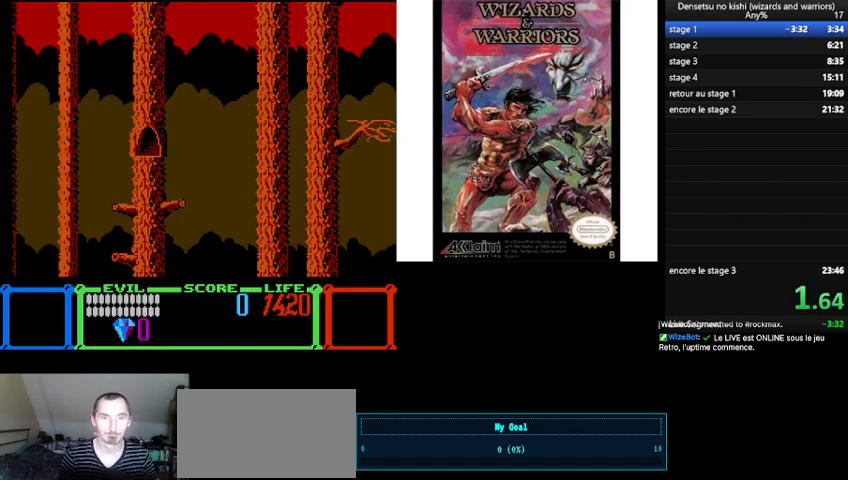
Gameplay with a controller (Nintendo layout); each line is a JSON object with the inputs held at the frame after it. "events" lists button and stick changes between this image and that frame as [ms after this image, input, new state], when the widget could be followed in between. Not read: L3 R3.
{"buttons": ["DPAD_LEFT"], "events": [[100, "DPAD_LEFT", "down"]]}
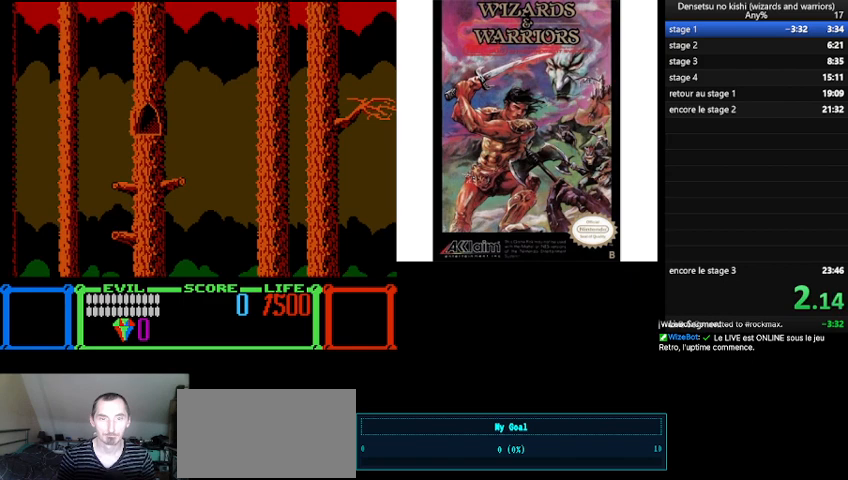
{"buttons": ["DPAD_LEFT"], "events": []}
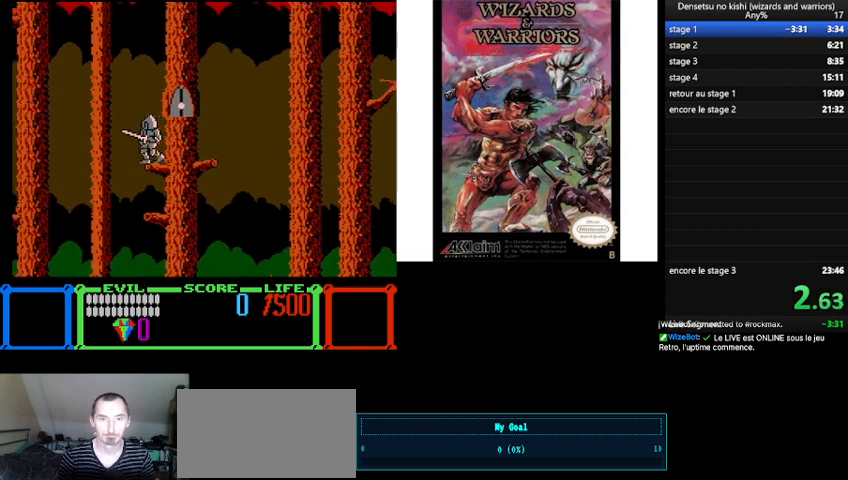
{"buttons": ["DPAD_LEFT"], "events": [[33, "B", "down"], [100, "B", "up"]]}
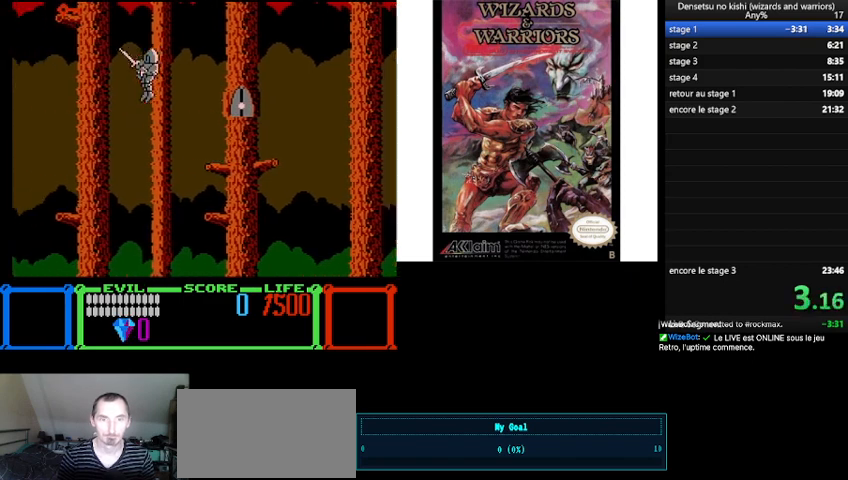
{"buttons": ["DPAD_LEFT"], "events": []}
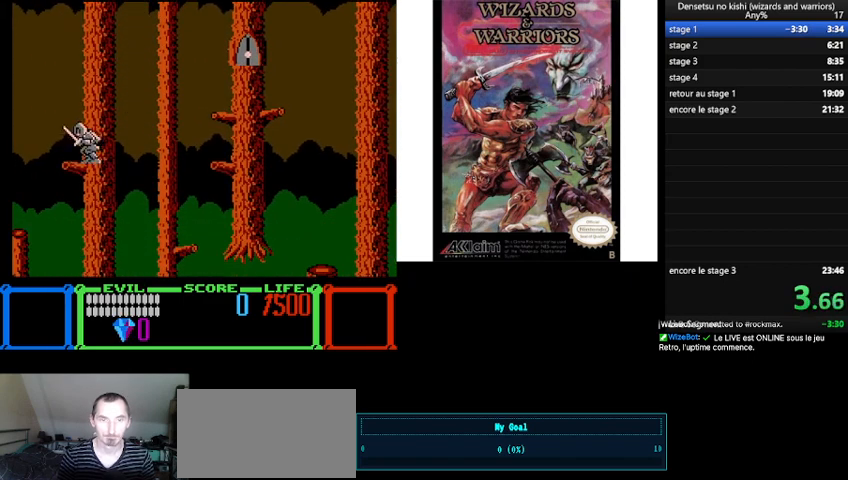
{"buttons": ["DPAD_RIGHT"], "events": [[367, "DPAD_LEFT", "up"], [467, "DPAD_RIGHT", "down"]]}
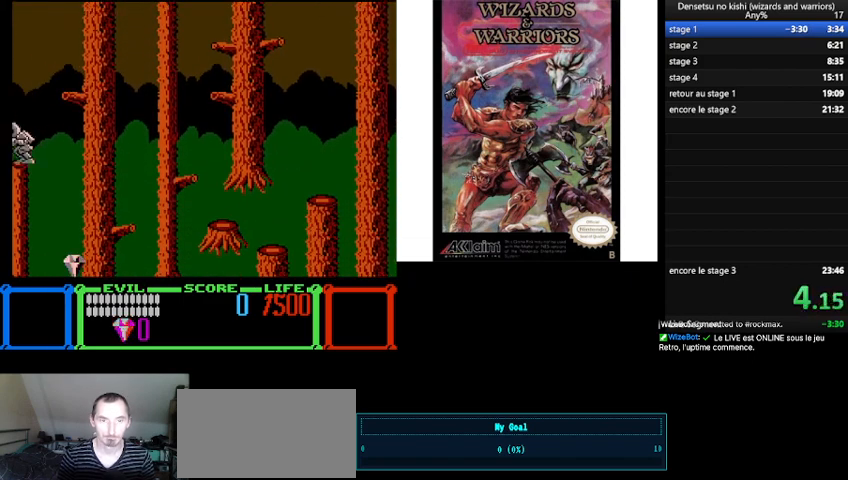
{"buttons": ["DPAD_RIGHT"], "events": []}
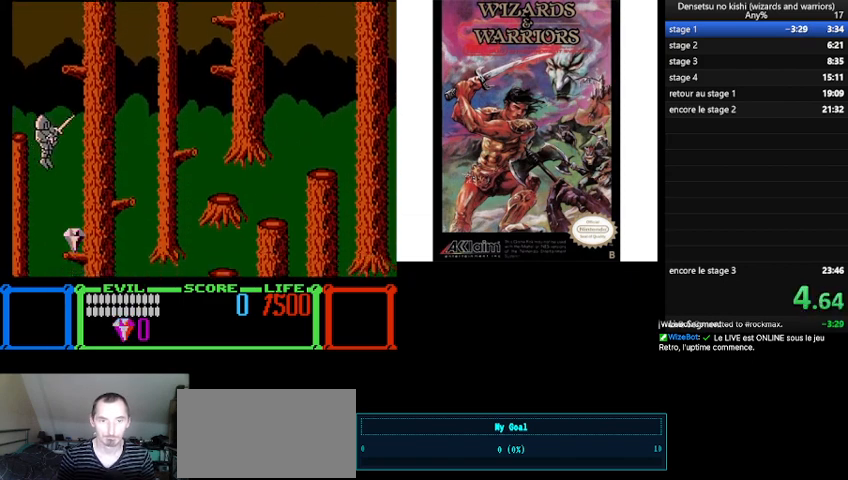
{"buttons": ["DPAD_LEFT"], "events": [[33, "DPAD_RIGHT", "up"], [167, "DPAD_LEFT", "down"]]}
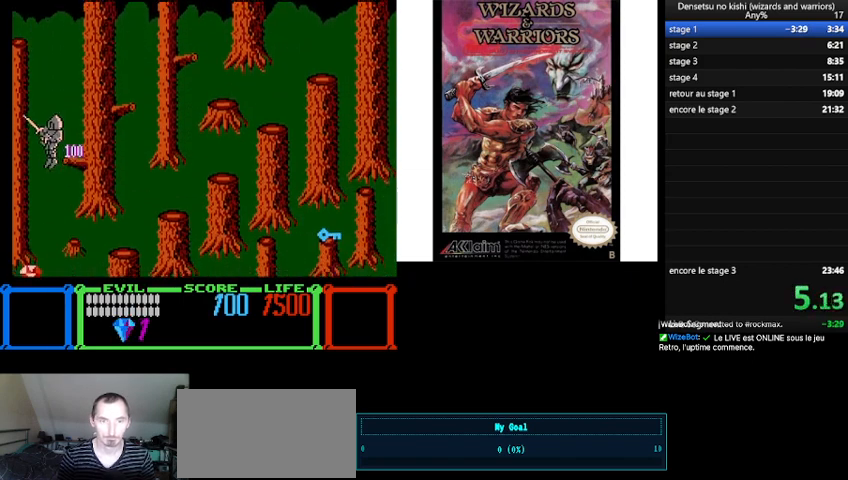
{"buttons": ["DPAD_RIGHT"], "events": [[167, "DPAD_LEFT", "up"], [333, "DPAD_RIGHT", "down"]]}
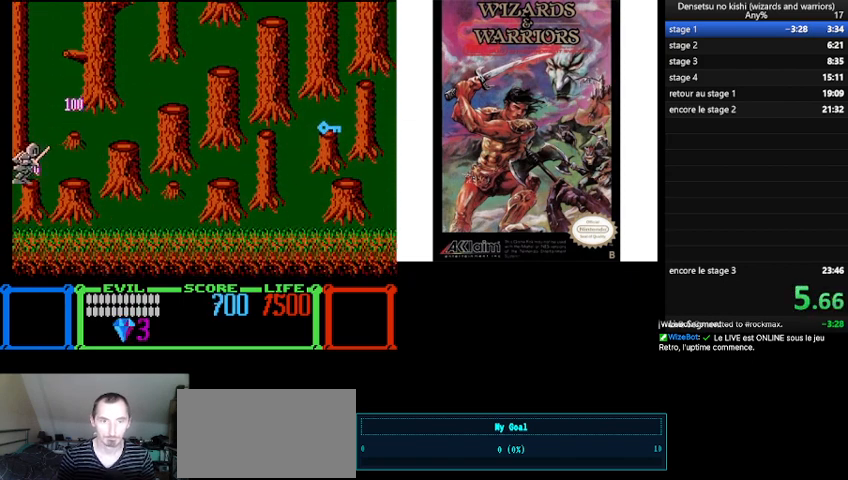
{"buttons": ["DPAD_RIGHT"], "events": [[133, "B", "down"], [433, "B", "up"]]}
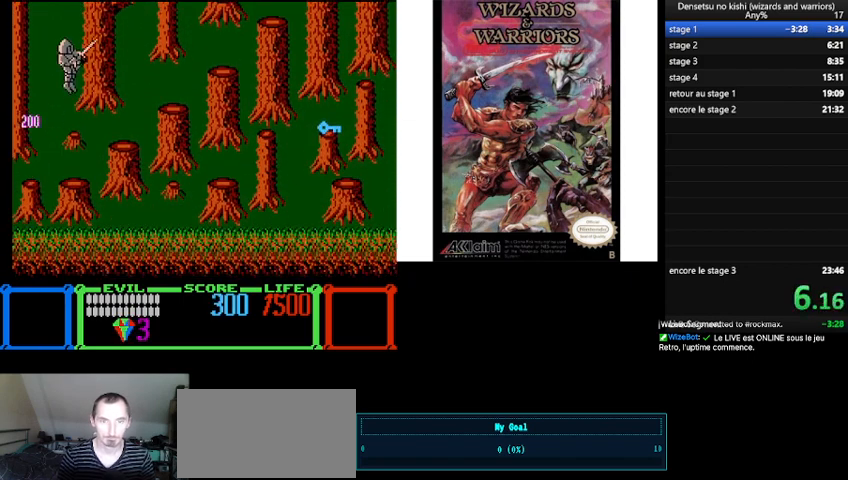
{"buttons": ["DPAD_RIGHT"], "events": []}
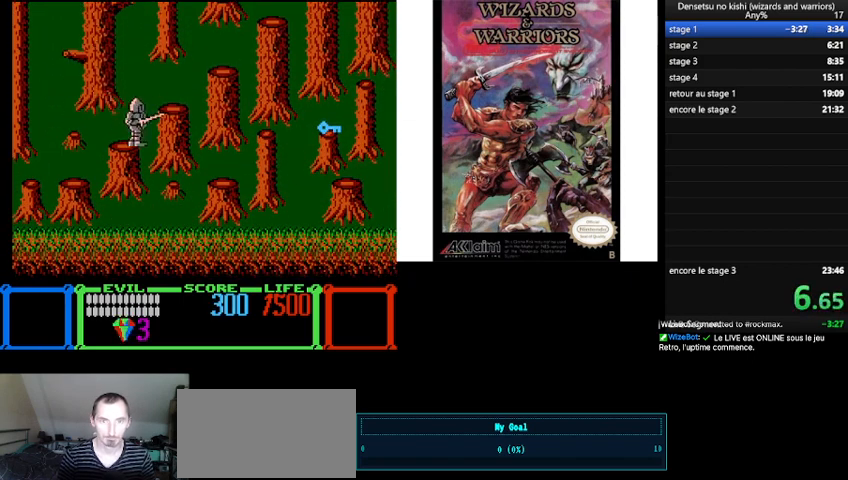
{"buttons": ["DPAD_RIGHT"], "events": [[33, "B", "down"], [367, "B", "up"]]}
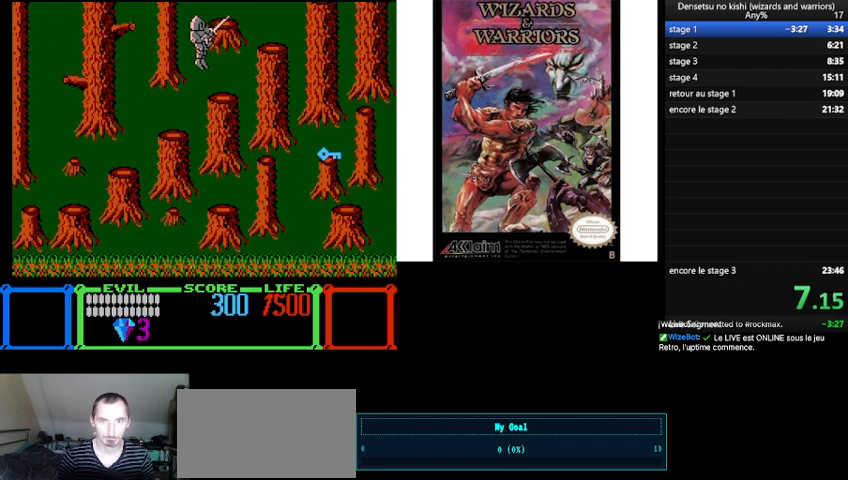
{"buttons": ["DPAD_RIGHT"], "events": [[367, "DPAD_RIGHT", "up"], [467, "DPAD_RIGHT", "down"]]}
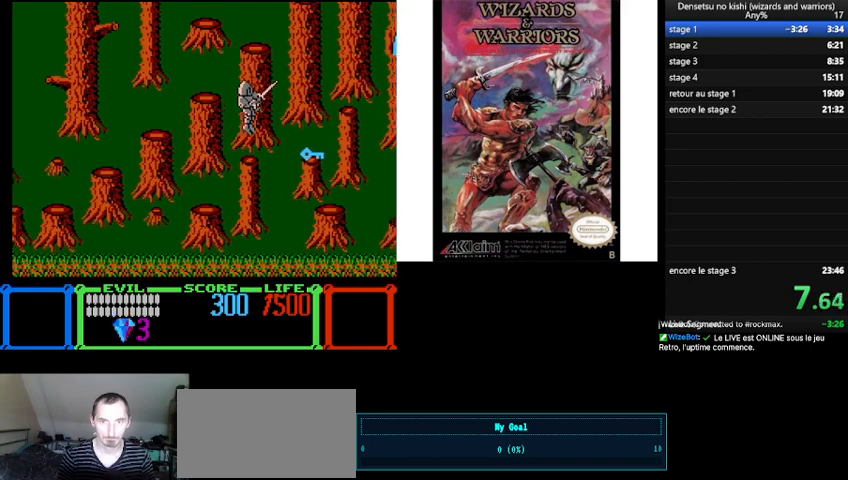
{"buttons": [], "events": [[100, "B", "down"], [200, "B", "up"], [500, "DPAD_RIGHT", "up"]]}
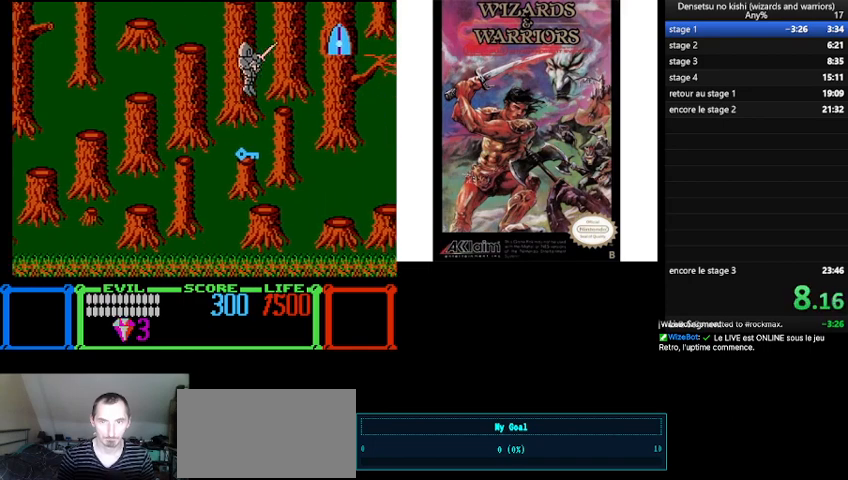
{"buttons": [], "events": [[67, "DPAD_LEFT", "down"], [467, "DPAD_LEFT", "up"]]}
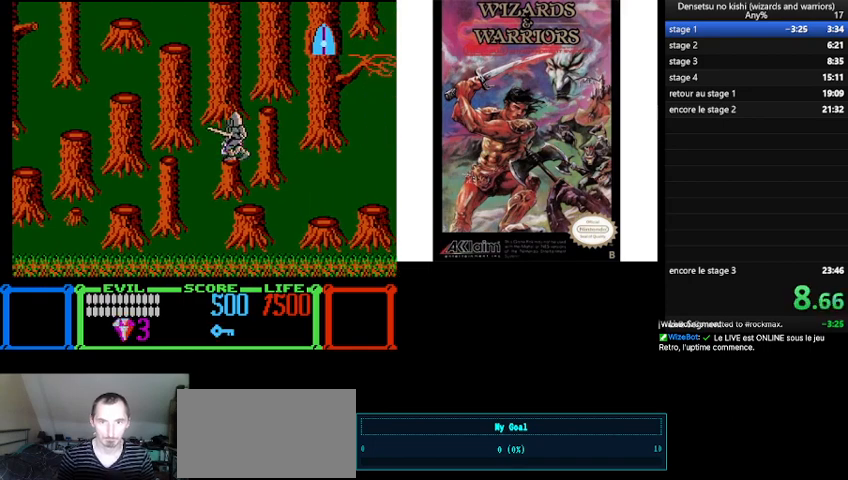
{"buttons": [], "events": [[33, "DPAD_RIGHT", "down"], [133, "B", "down"], [300, "B", "up"], [400, "DPAD_RIGHT", "up"]]}
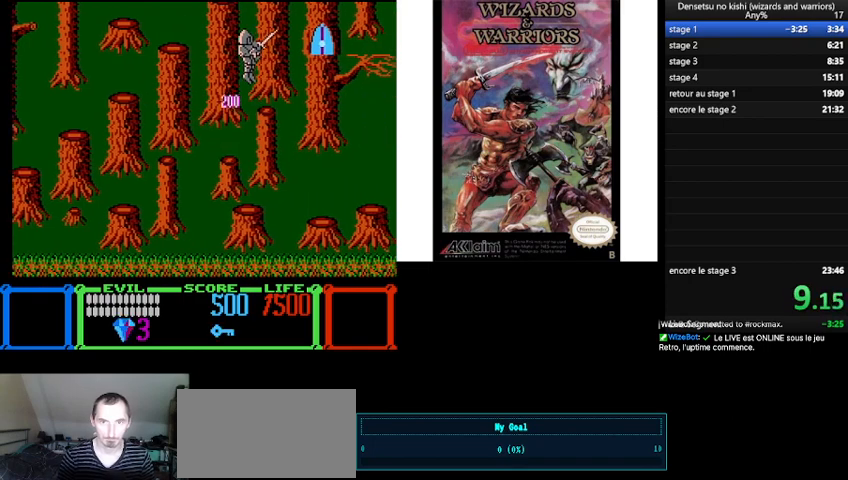
{"buttons": ["B", "DPAD_LEFT"], "events": [[267, "DPAD_LEFT", "down"], [333, "B", "down"]]}
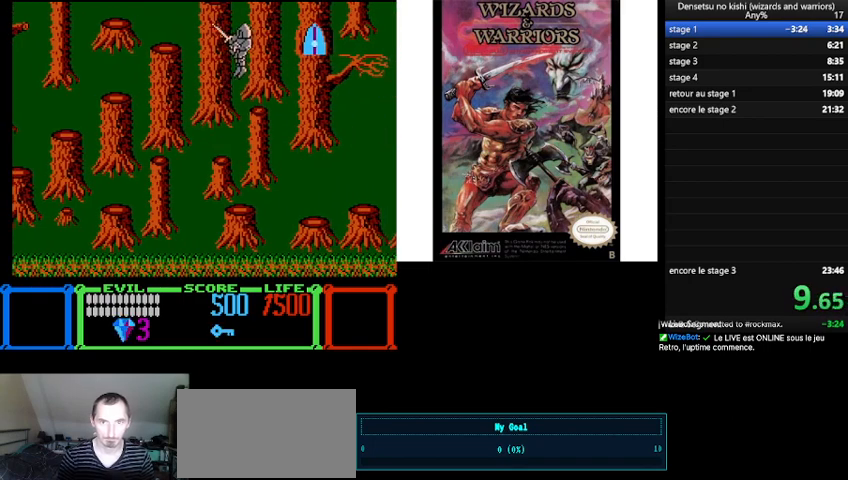
{"buttons": ["DPAD_LEFT"], "events": [[267, "B", "up"]]}
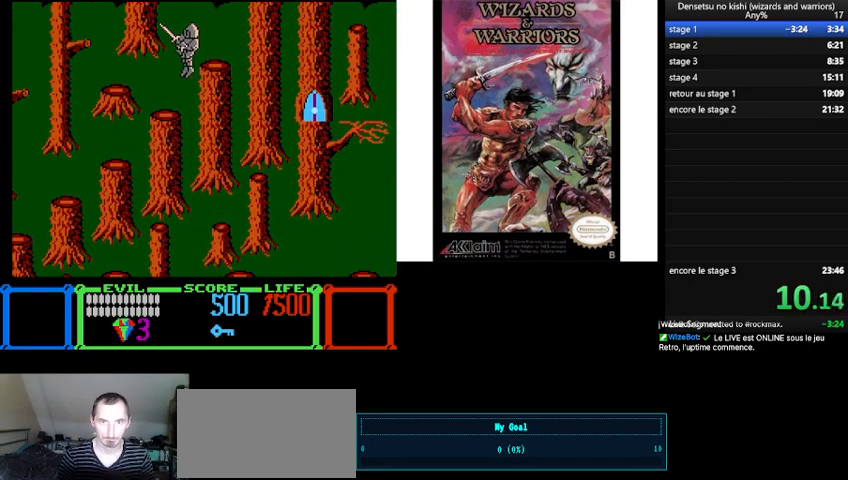
{"buttons": ["B", "DPAD_LEFT"], "events": [[33, "DPAD_LEFT", "up"], [167, "DPAD_RIGHT", "down"], [333, "DPAD_LEFT", "down"], [333, "DPAD_RIGHT", "up"], [367, "B", "down"]]}
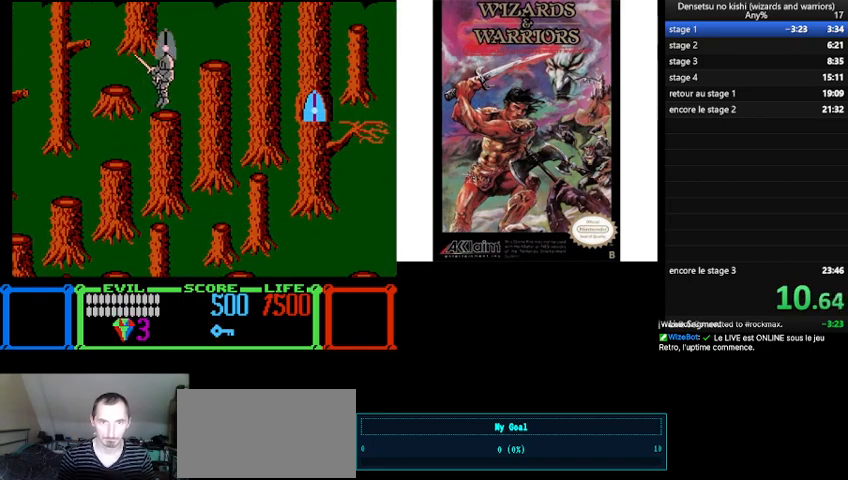
{"buttons": ["B", "DPAD_RIGHT"], "events": [[333, "B", "up"], [333, "DPAD_LEFT", "up"], [333, "DPAD_RIGHT", "down"], [467, "B", "down"]]}
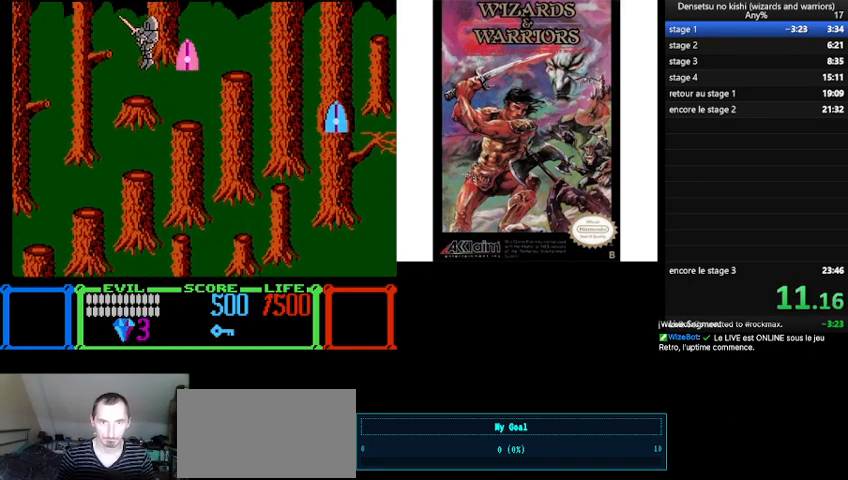
{"buttons": ["DPAD_RIGHT"], "events": [[67, "DPAD_RIGHT", "up"], [133, "DPAD_RIGHT", "down"], [300, "B", "up"]]}
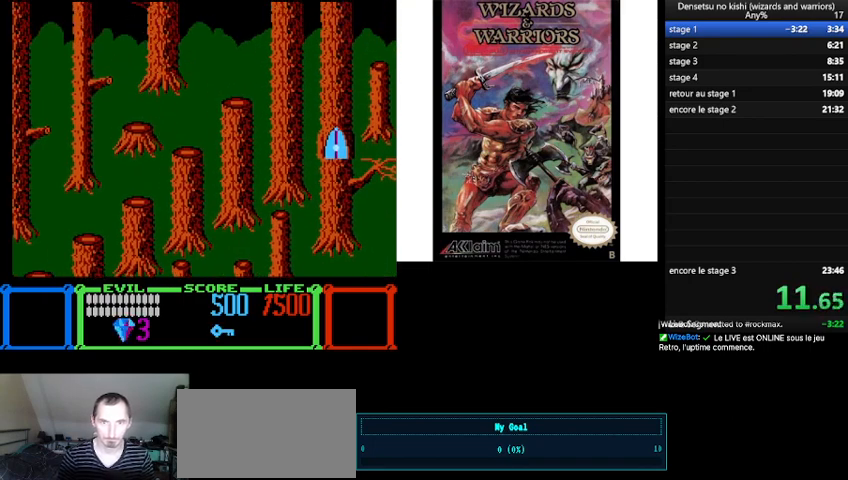
{"buttons": [], "events": [[67, "DPAD_RIGHT", "up"]]}
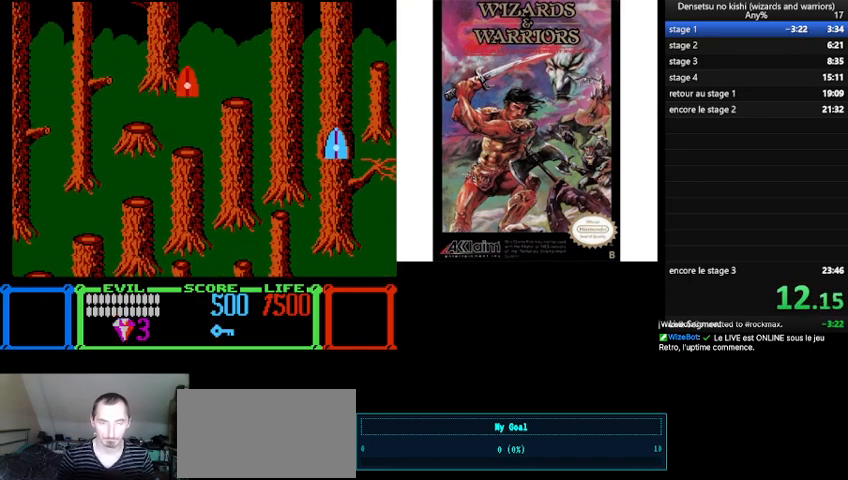
{"buttons": [], "events": []}
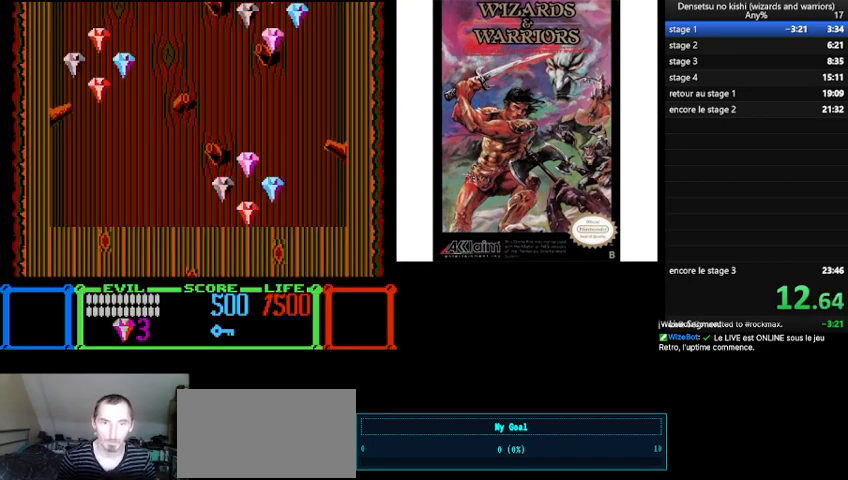
{"buttons": ["DPAD_LEFT"], "events": [[233, "DPAD_RIGHT", "down"], [367, "DPAD_RIGHT", "up"], [467, "DPAD_LEFT", "down"]]}
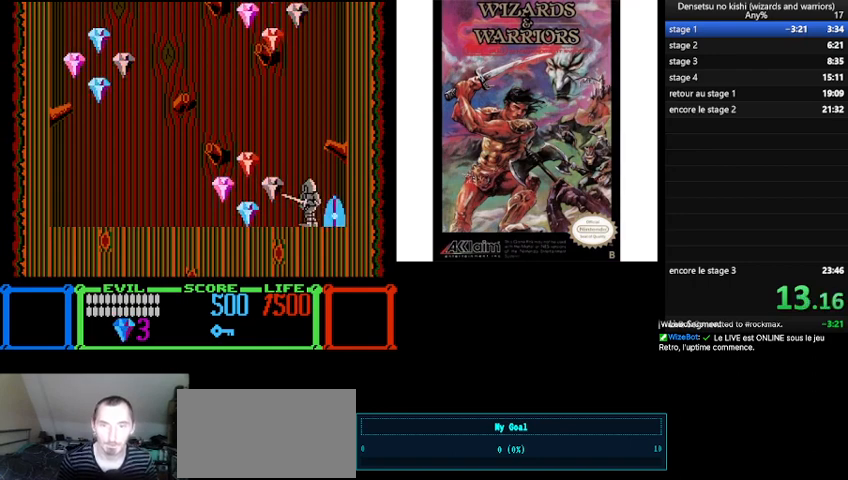
{"buttons": ["B", "DPAD_LEFT"], "events": [[500, "B", "down"]]}
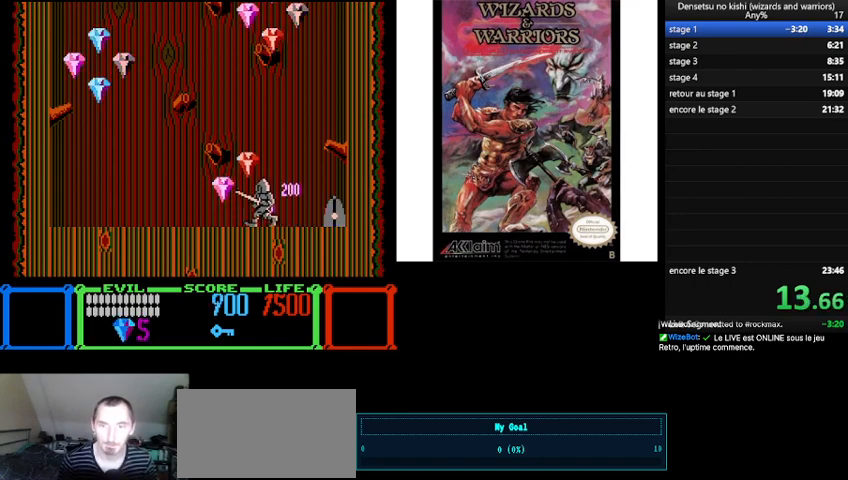
{"buttons": ["DPAD_RIGHT"], "events": [[200, "DPAD_LEFT", "up"], [333, "B", "up"], [433, "DPAD_RIGHT", "down"]]}
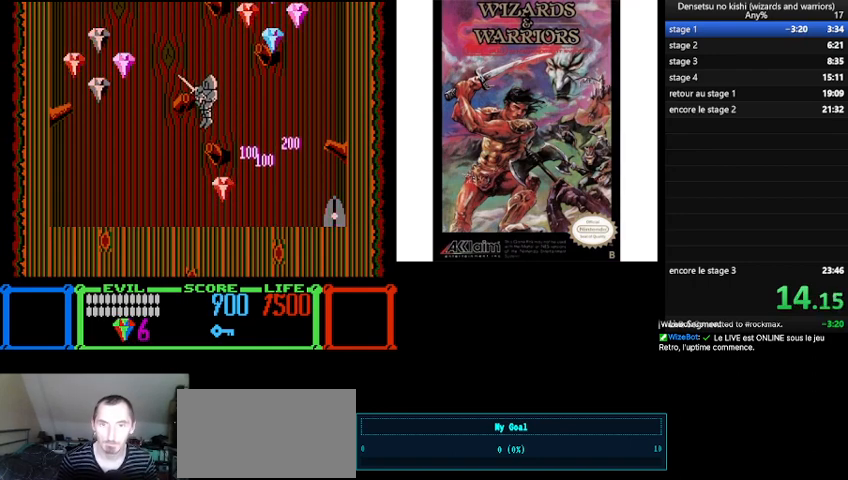
{"buttons": ["B", "DPAD_RIGHT"], "events": [[67, "DPAD_RIGHT", "up"], [167, "DPAD_RIGHT", "down"], [400, "B", "down"]]}
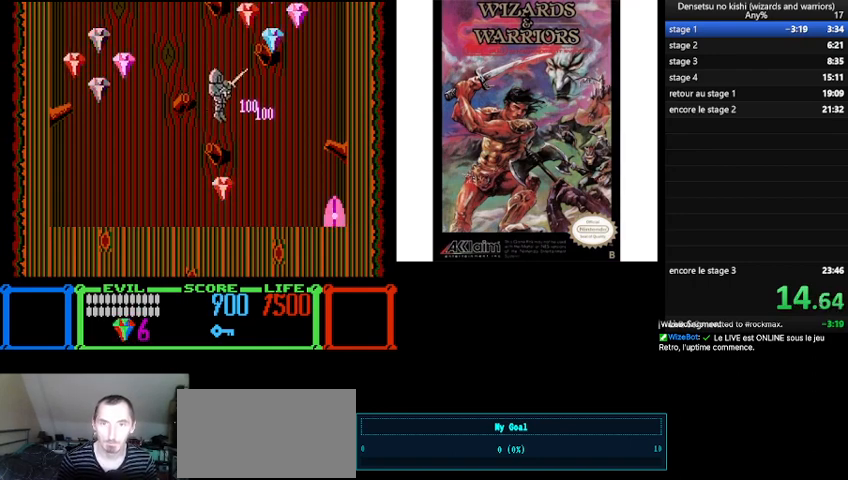
{"buttons": ["B"], "events": [[500, "DPAD_RIGHT", "up"]]}